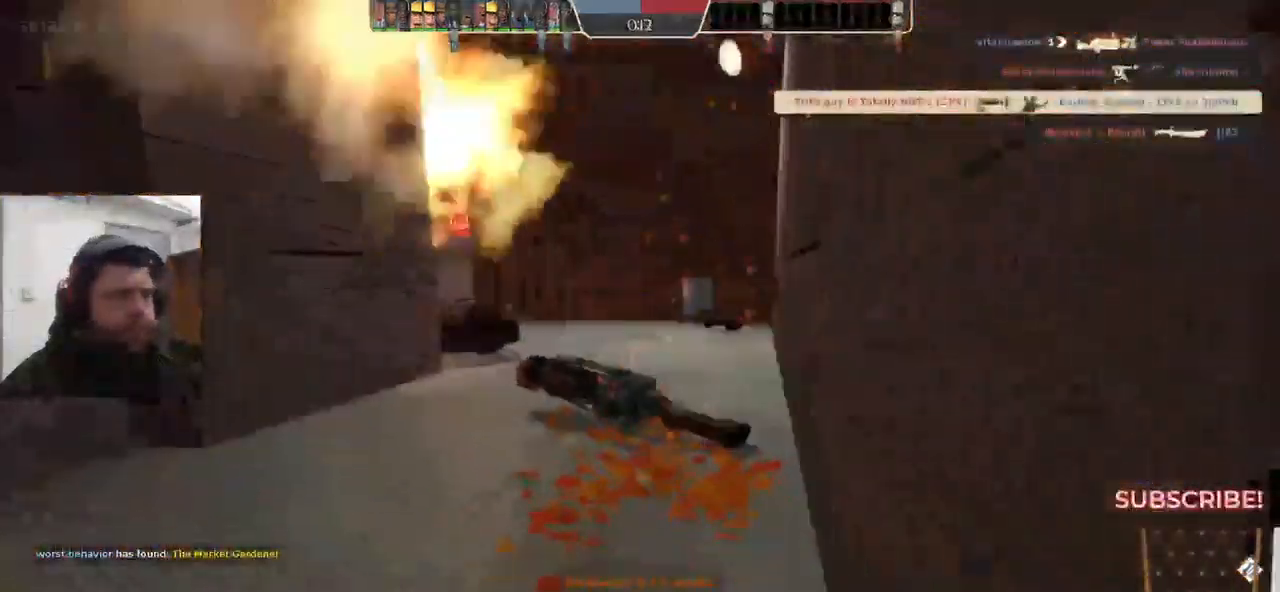
Gameplay with a controller (PlayStation layout); each line is a JSON object with the inputs held at the frame after it. "events" lists button and stick changes between this image and that frame as [ms after this image, input, new state], when the widget could be followed in between. Not read: SELECT.
{"buttons": [], "left_stick": "center", "right_stick": "center", "events": [[66, "SQUARE", "up"], [150, "SQUARE", "down"], [266, "SQUARE", "up"], [350, "SQUARE", "down"], [450, "SQUARE", "up"]]}
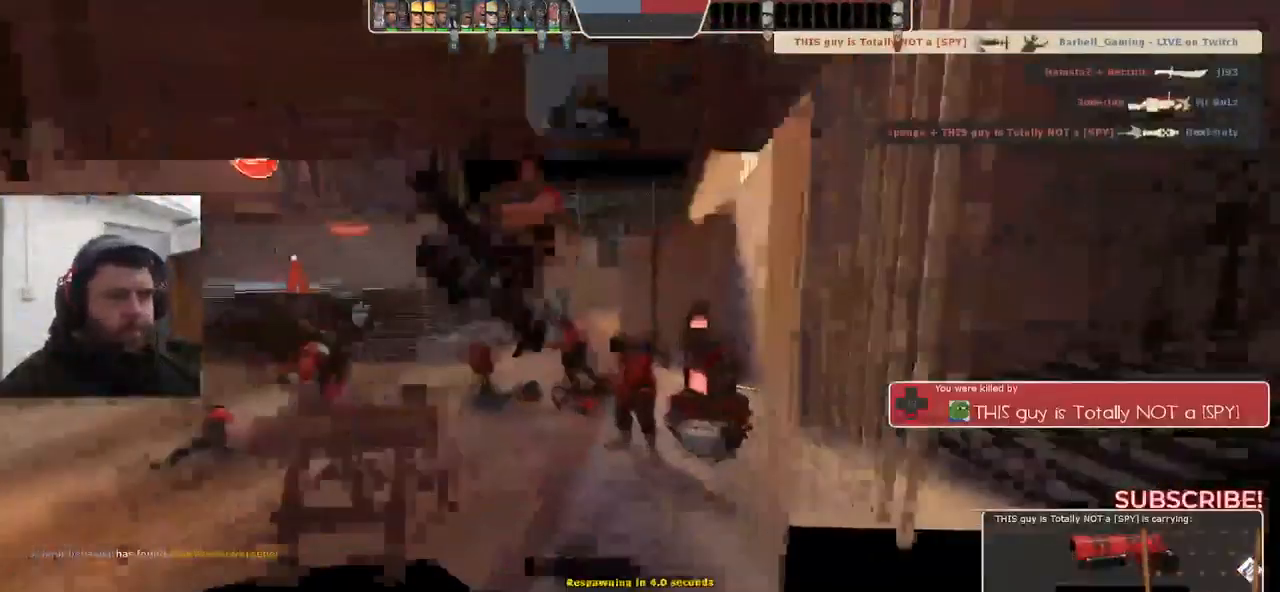
{"buttons": [], "left_stick": "center", "right_stick": "center", "events": []}
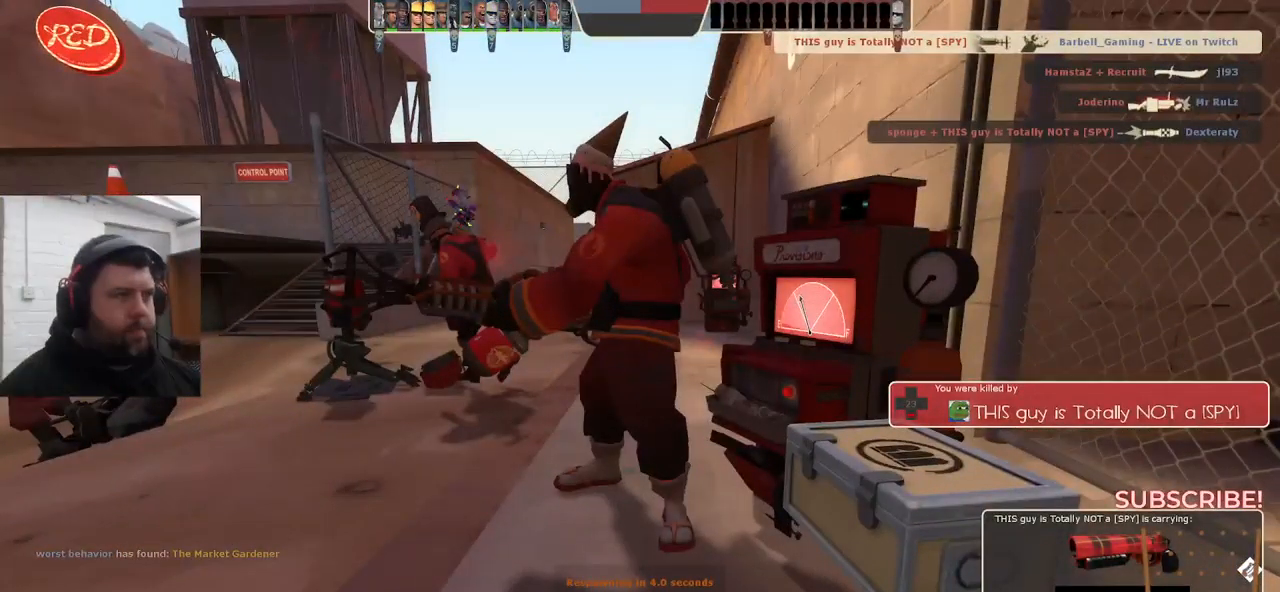
{"buttons": [], "left_stick": "center", "right_stick": "center", "events": []}
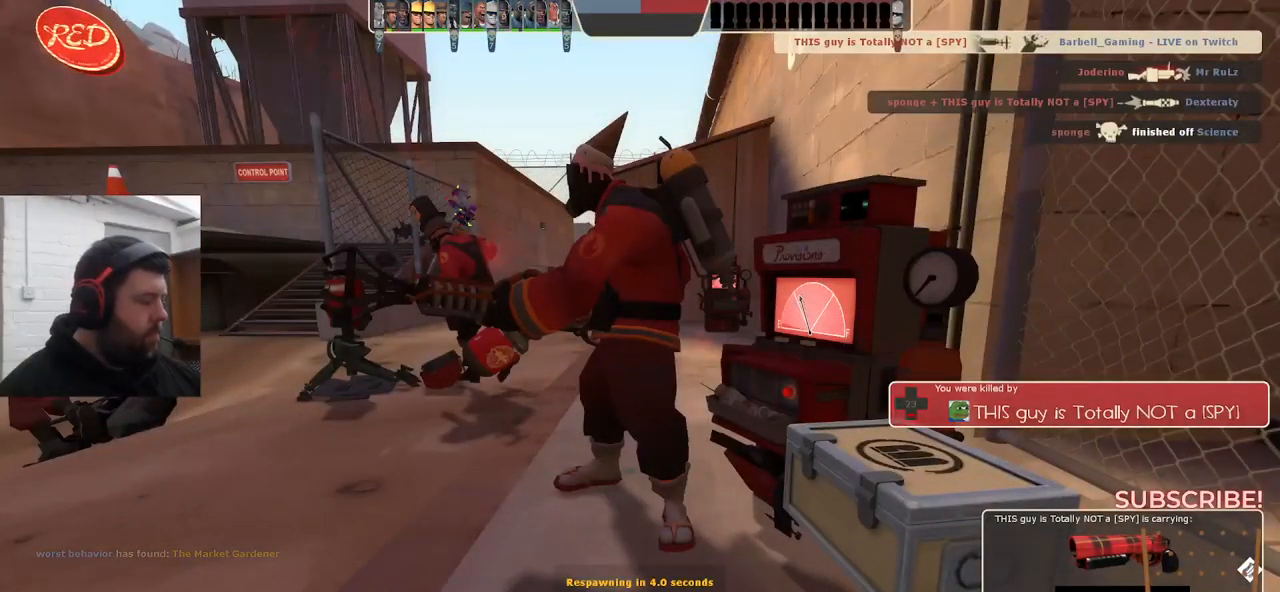
{"buttons": [], "left_stick": "center", "right_stick": "center", "events": []}
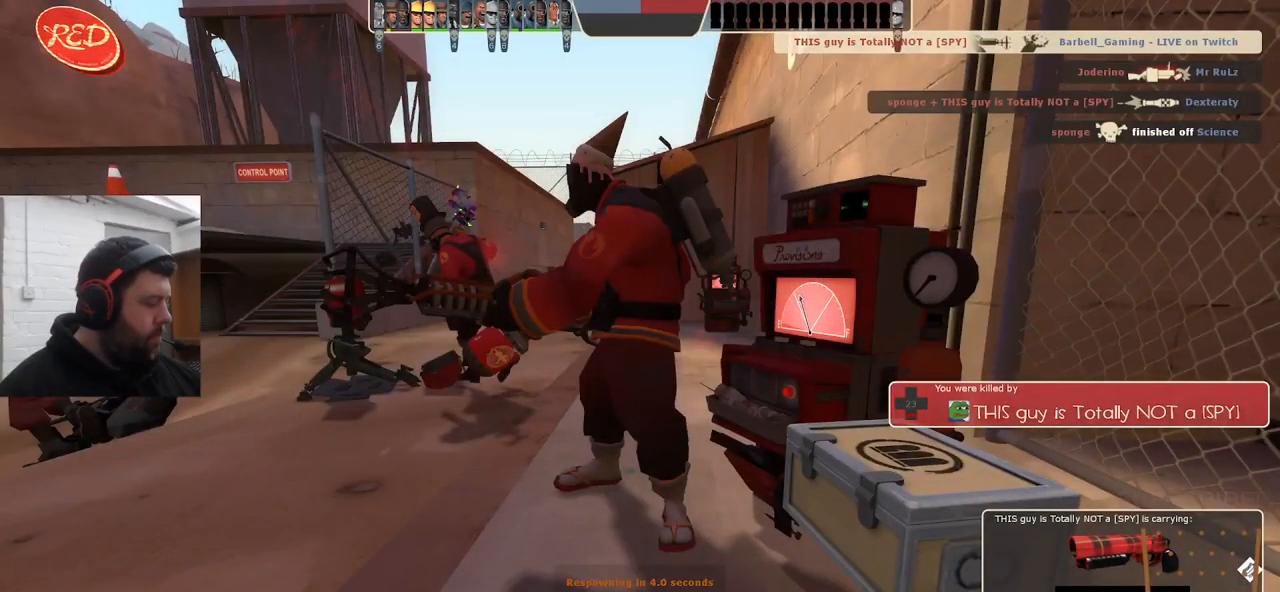
{"buttons": [], "left_stick": "center", "right_stick": "center", "events": []}
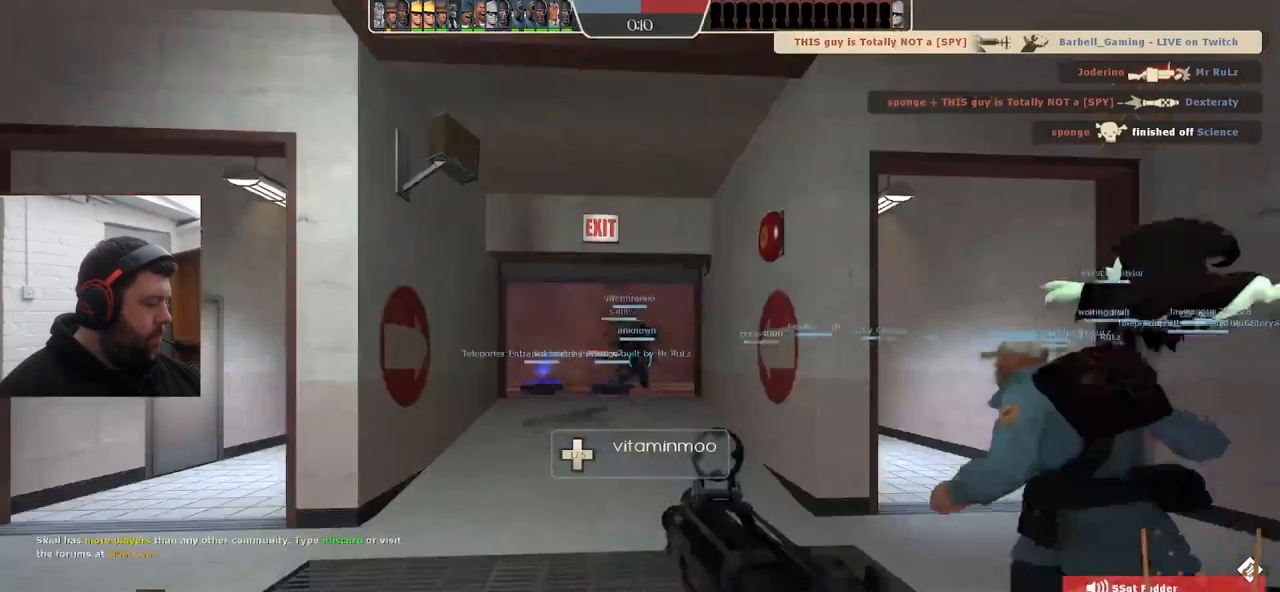
{"buttons": [], "left_stick": "up-right", "right_stick": "center", "events": [[483, "left_stick", "up-right"]]}
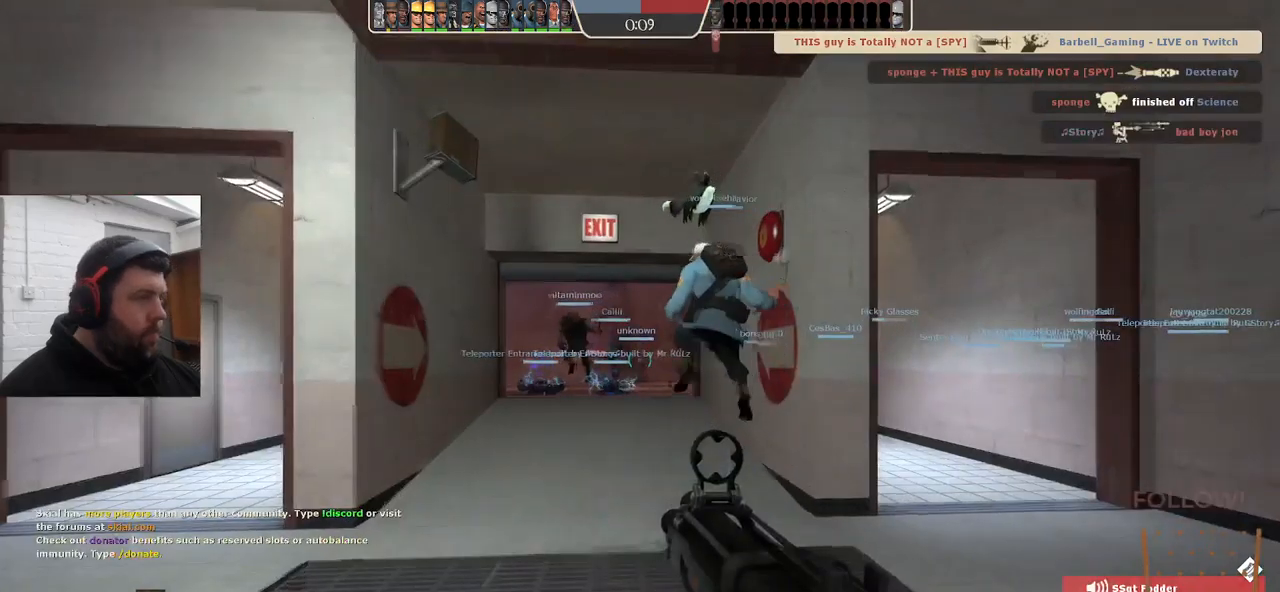
{"buttons": ["SQUARE"], "left_stick": "up", "right_stick": "center", "events": [[17, "left_stick", "up"], [350, "SQUARE", "down"], [400, "SQUARE", "up"], [483, "SQUARE", "down"]]}
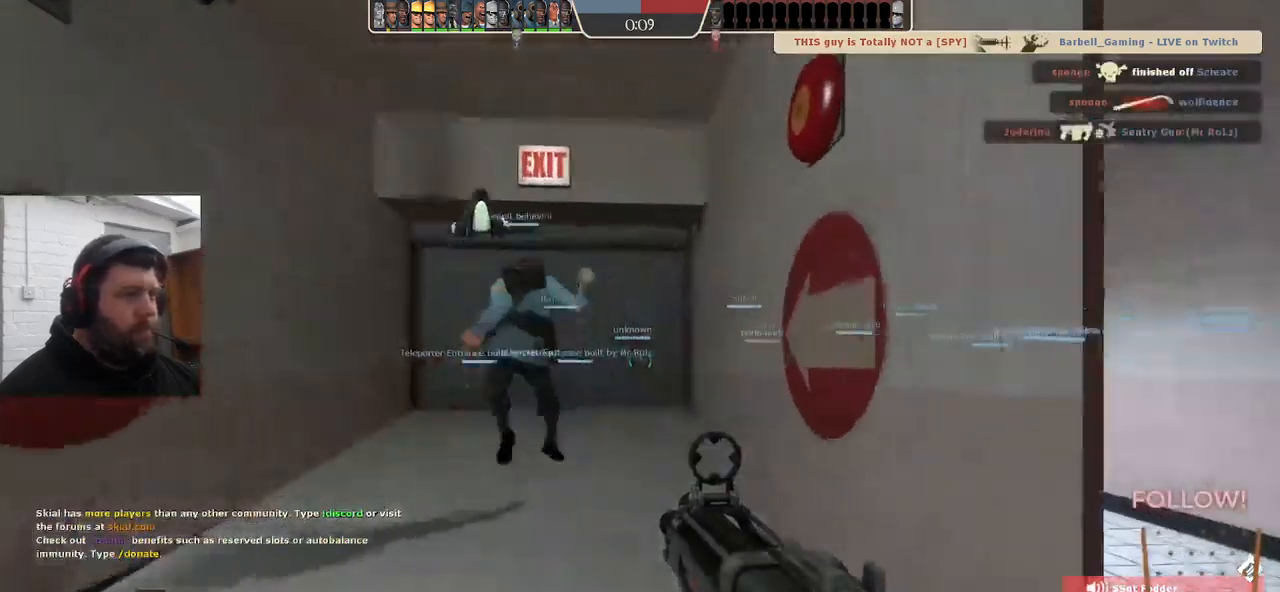
{"buttons": [], "left_stick": "up", "right_stick": "center", "events": [[83, "SQUARE", "up"]]}
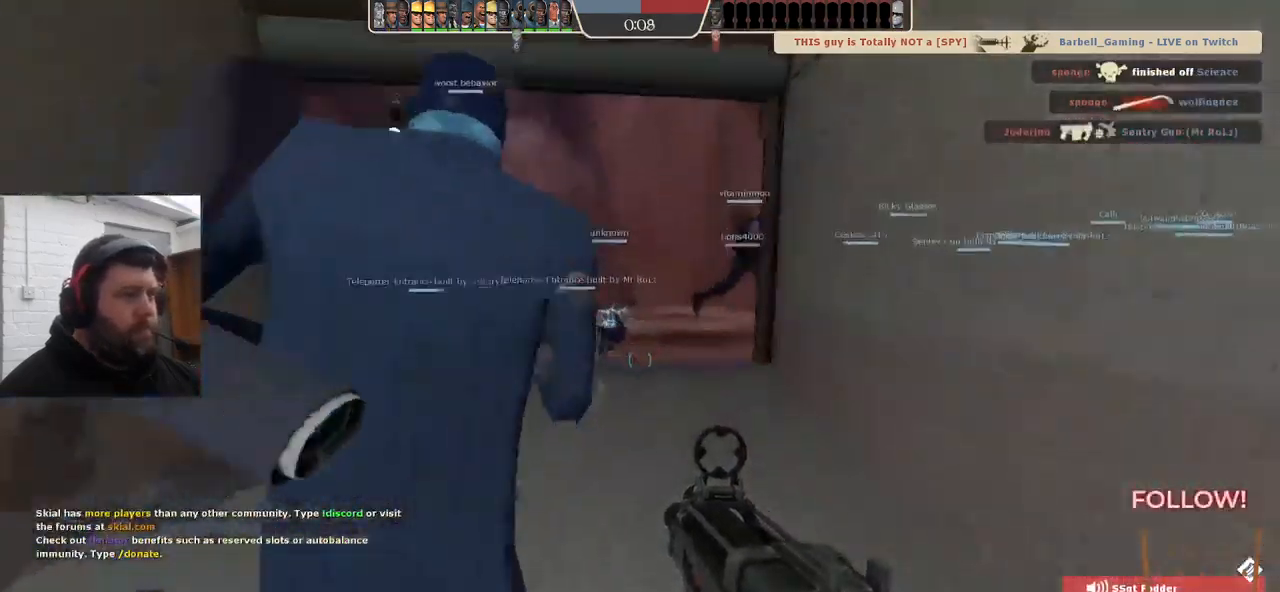
{"buttons": [], "left_stick": "up", "right_stick": "center", "events": []}
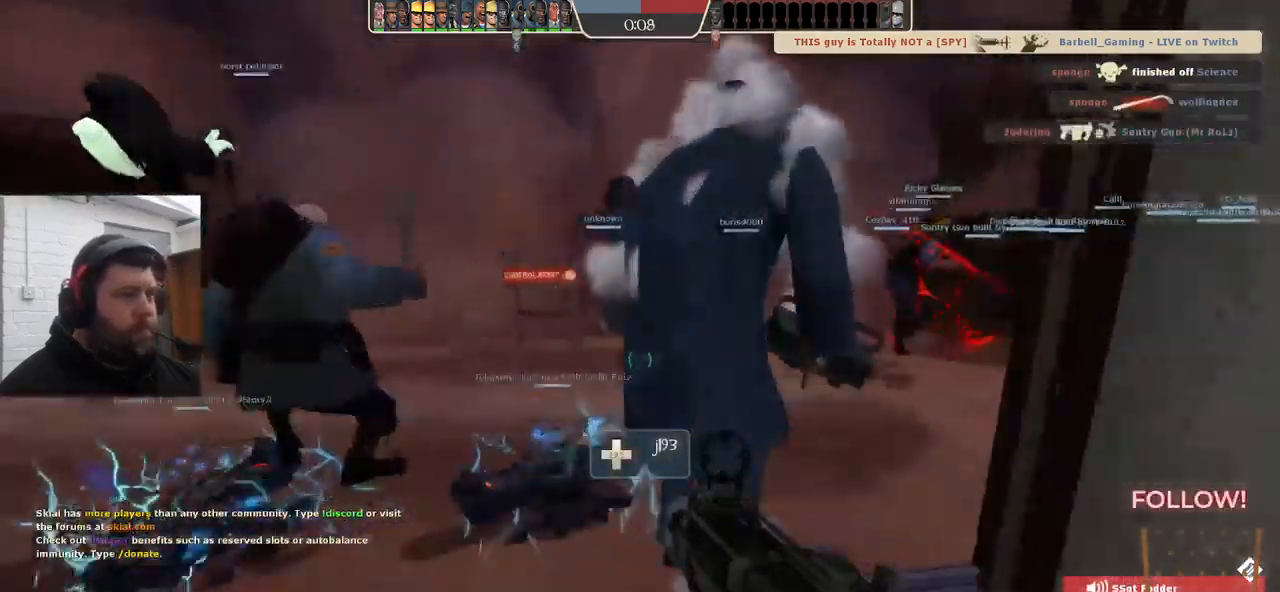
{"buttons": [], "left_stick": "up", "right_stick": "center", "events": [[217, "right_stick", "right"], [383, "right_stick", "center"]]}
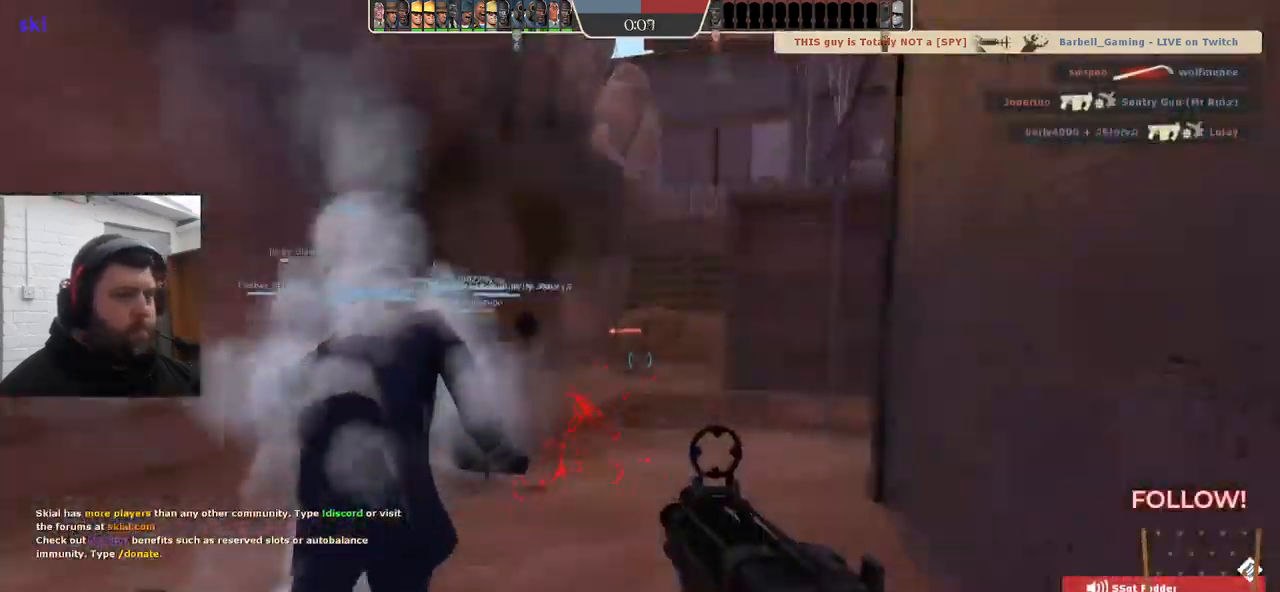
{"buttons": [], "left_stick": "up", "right_stick": "center", "events": []}
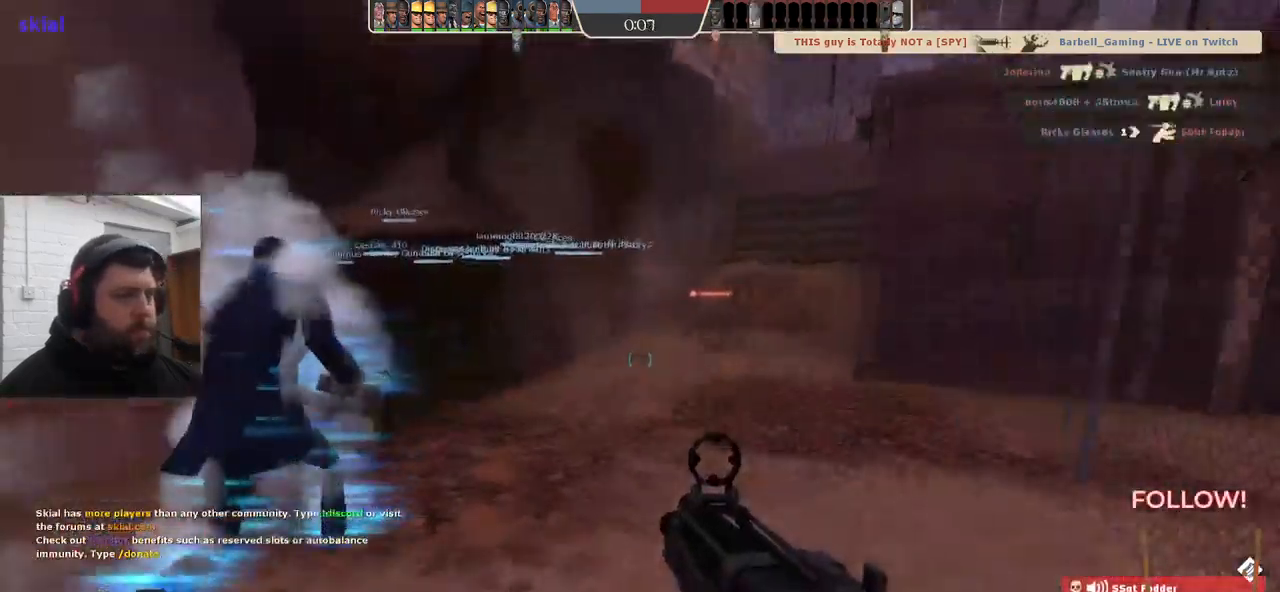
{"buttons": [], "left_stick": "up", "right_stick": "left", "events": [[483, "right_stick", "left"]]}
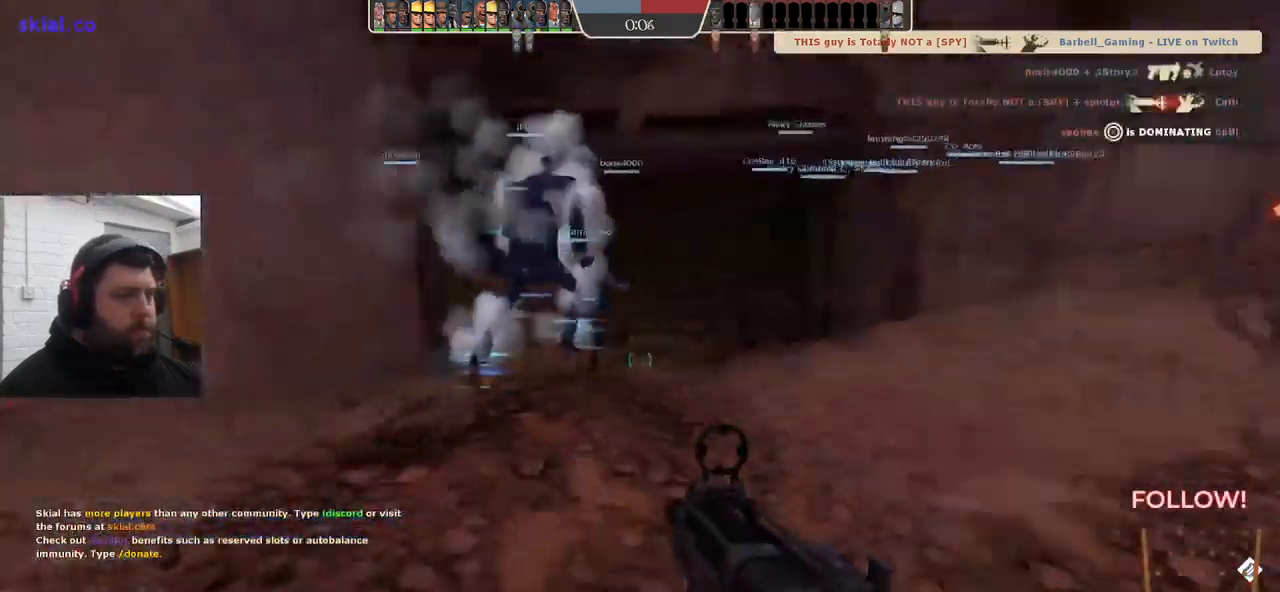
{"buttons": [], "left_stick": "right", "right_stick": "right", "events": [[17, "left_stick", "up-right"], [117, "left_stick", "right"], [233, "right_stick", "center"], [450, "right_stick", "right"]]}
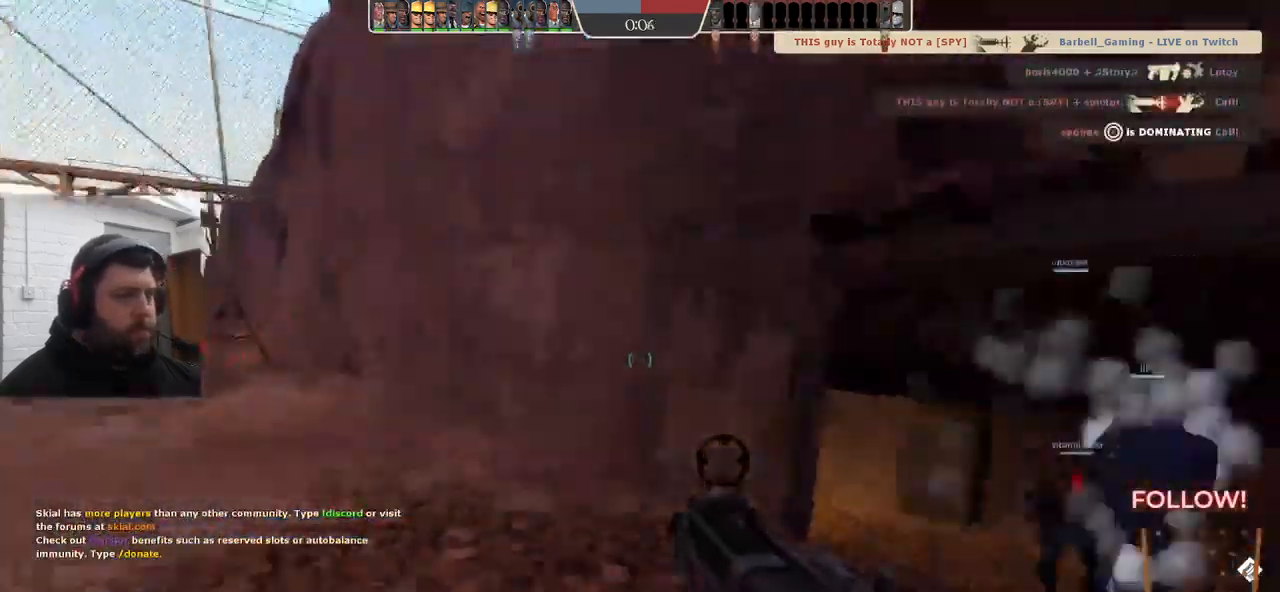
{"buttons": [], "left_stick": "up", "right_stick": "center", "events": [[17, "left_stick", "up-right"], [317, "right_stick", "center"], [367, "left_stick", "up"]]}
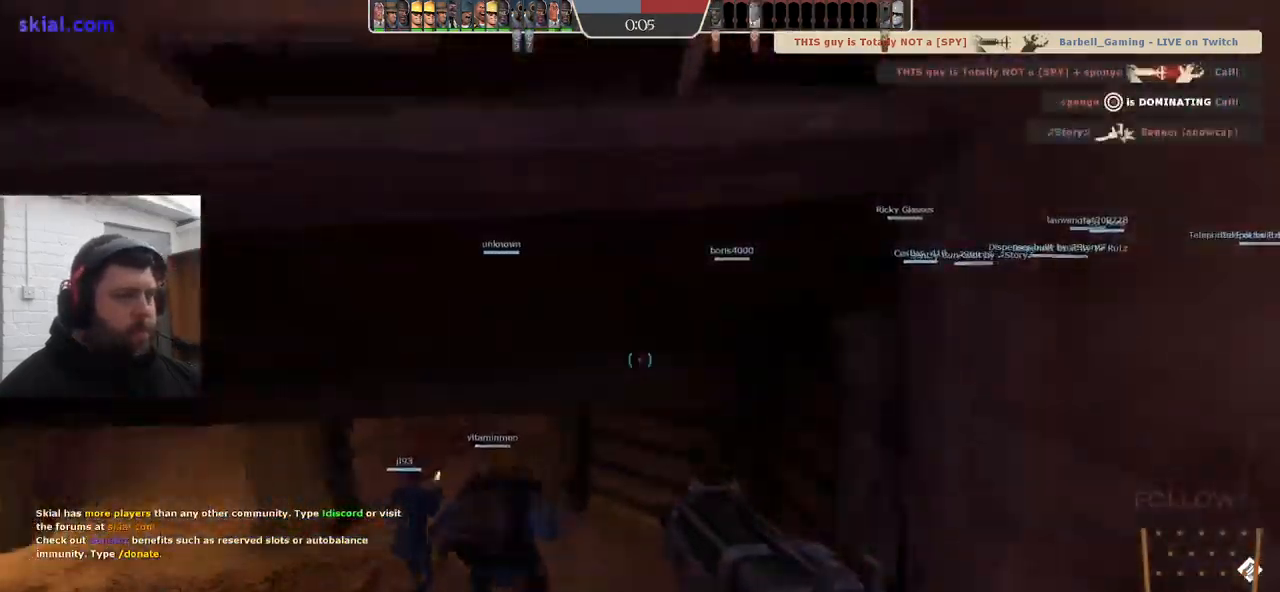
{"buttons": [], "left_stick": "up-left", "right_stick": "center", "events": [[167, "left_stick", "up-left"]]}
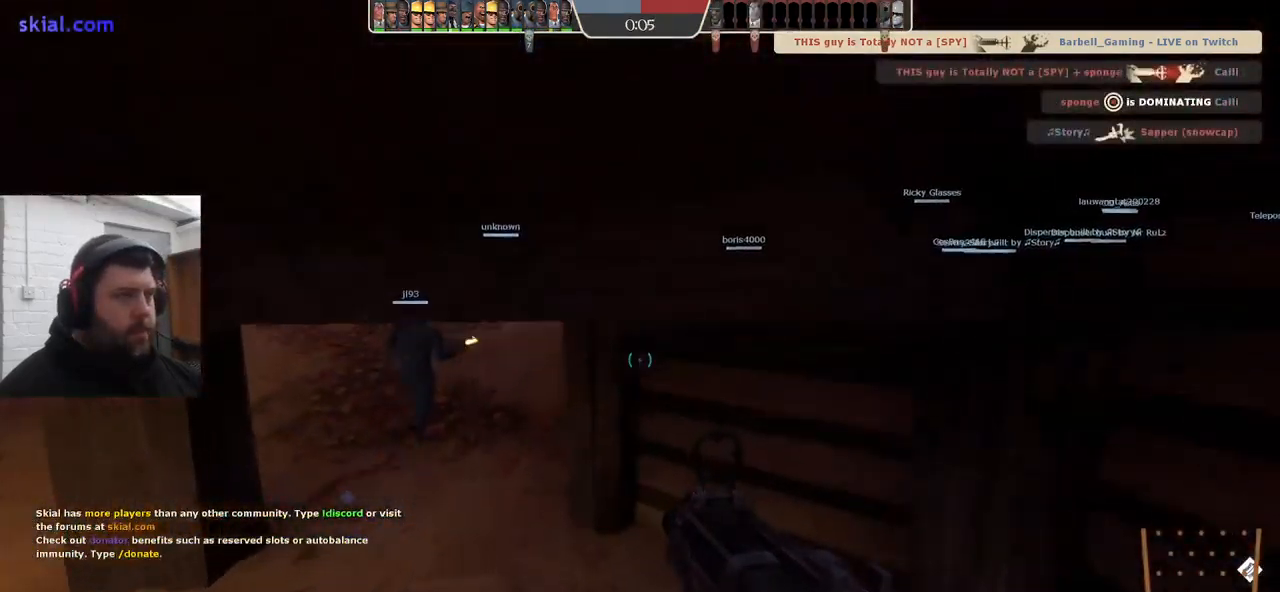
{"buttons": [], "left_stick": "up-left", "right_stick": "center", "events": []}
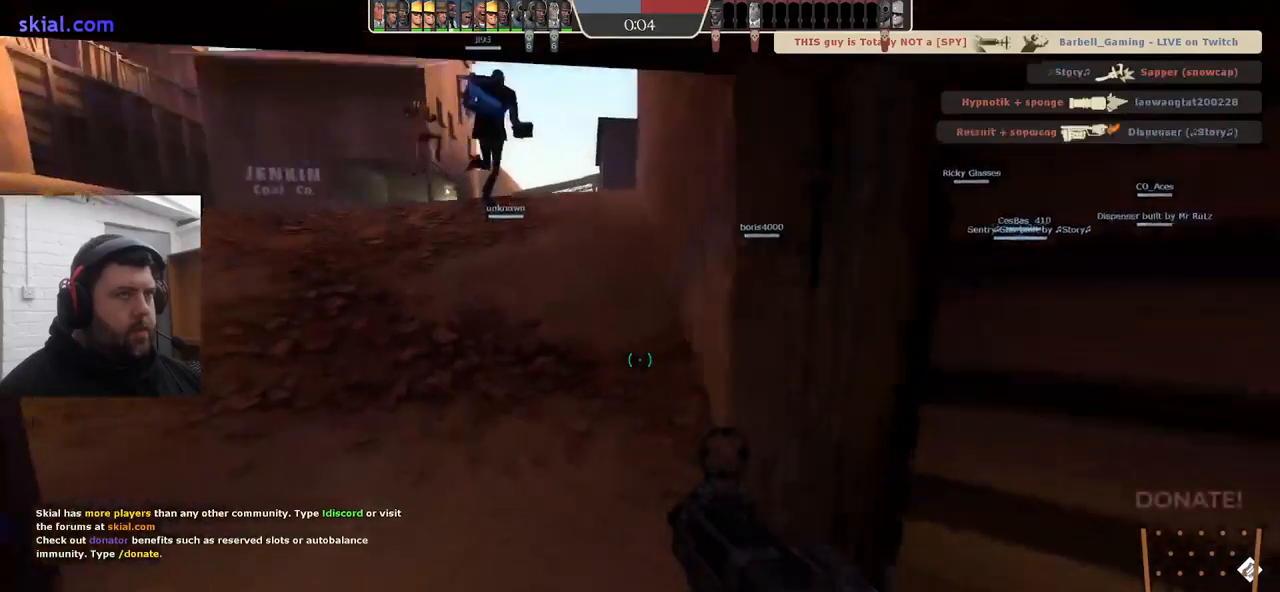
{"buttons": [], "left_stick": "up-left", "right_stick": "center", "events": []}